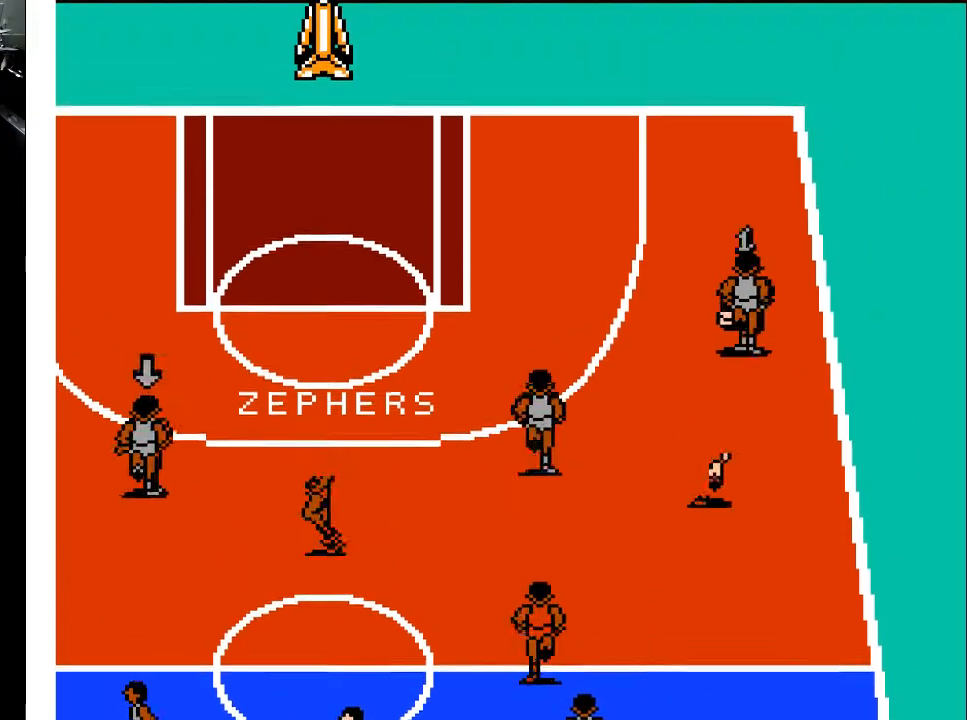
Gameplay with a controller (Xbox layout); each line is a JSON object with the inputs held at the frame after it. "events" lists button and stick changes between this image and that frame as [ms after this image, input, new state], when the widget could be followed in between. Not read: left_stick right_stick.
{"buttons": ["DPAD_UP", "DPAD_LEFT"], "events": []}
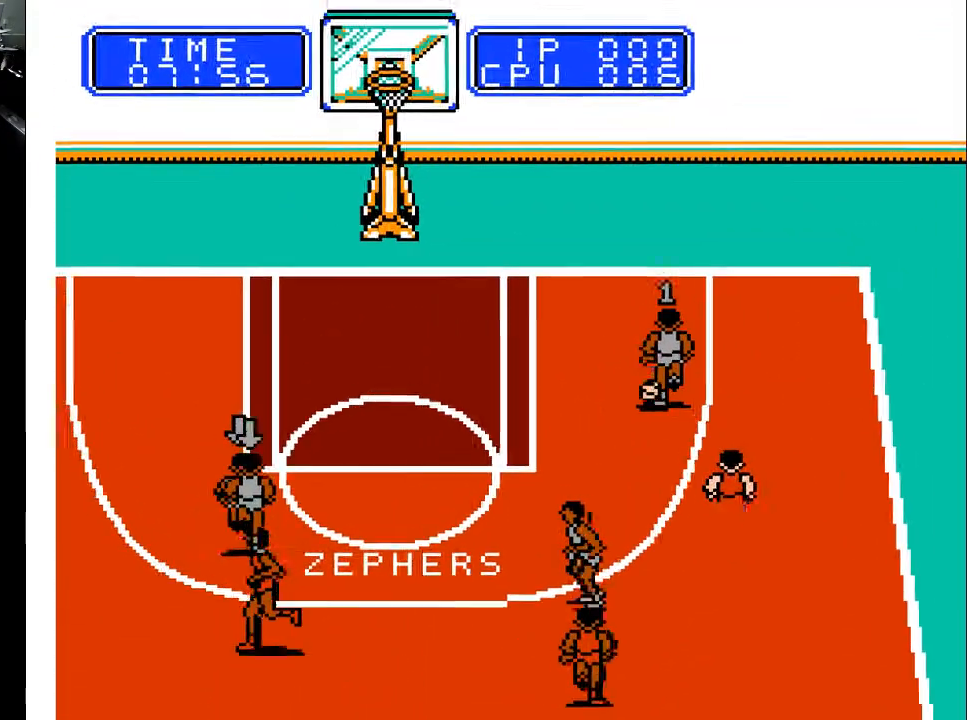
{"buttons": ["DPAD_LEFT"], "events": [[433, "DPAD_UP", "up"]]}
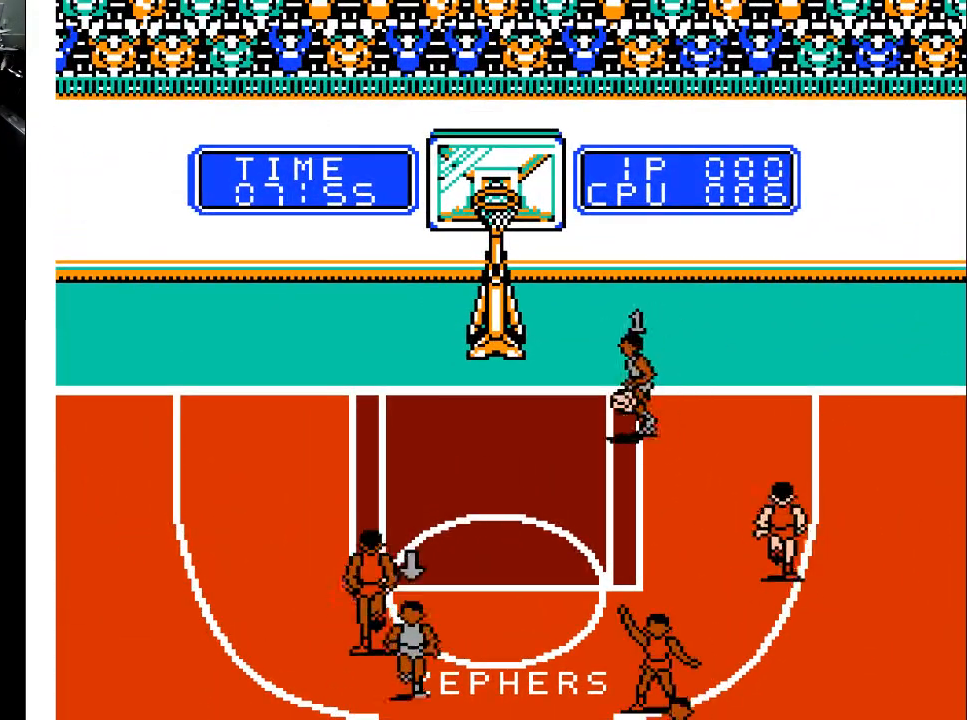
{"buttons": [], "events": [[133, "A", "down"], [300, "DPAD_LEFT", "up"], [433, "A", "up"]]}
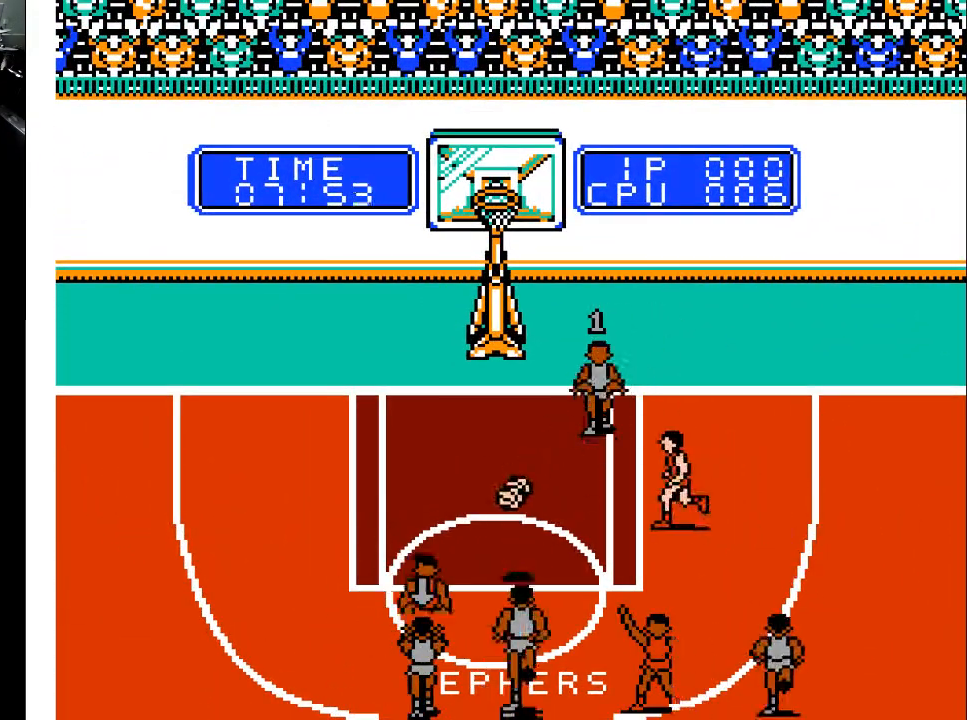
{"buttons": ["DPAD_UP", "DPAD_LEFT"], "events": [[67, "DPAD_LEFT", "down"], [333, "DPAD_UP", "down"], [467, "DPAD_LEFT", "up"], [500, "DPAD_LEFT", "down"]]}
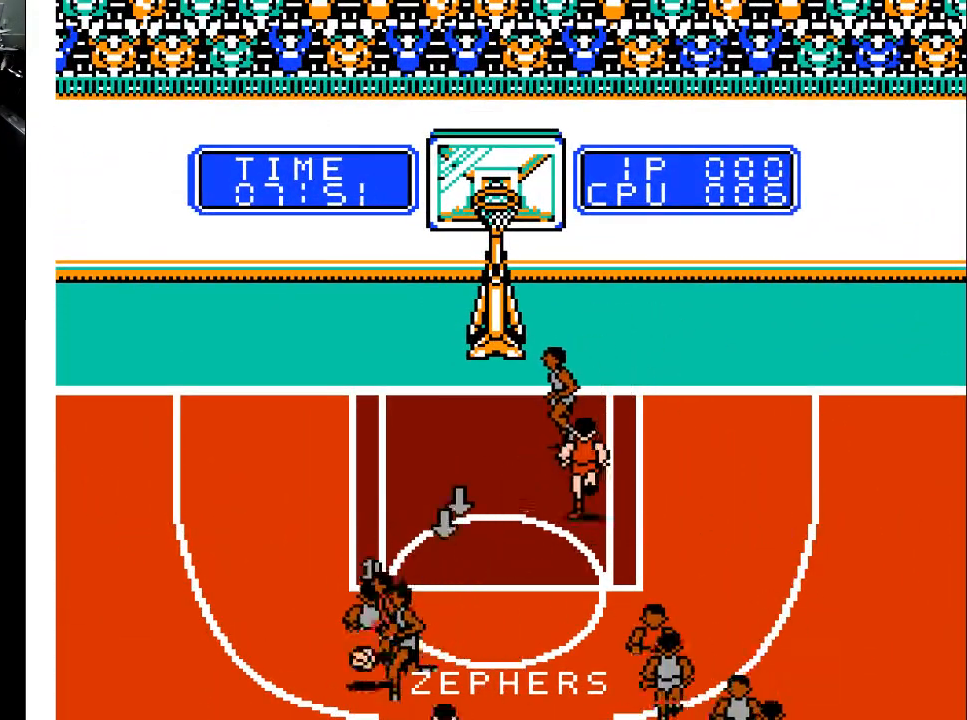
{"buttons": ["DPAD_UP"], "events": [[300, "DPAD_LEFT", "up"]]}
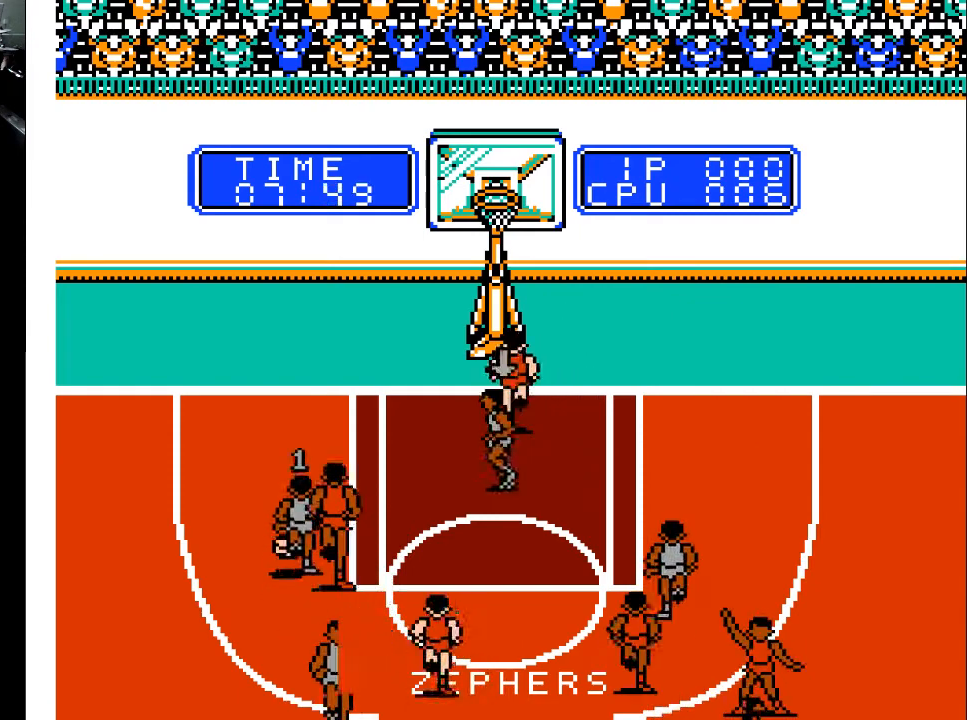
{"buttons": ["X", "DPAD_UP", "DPAD_RIGHT"], "events": [[100, "DPAD_RIGHT", "down"], [467, "X", "down"]]}
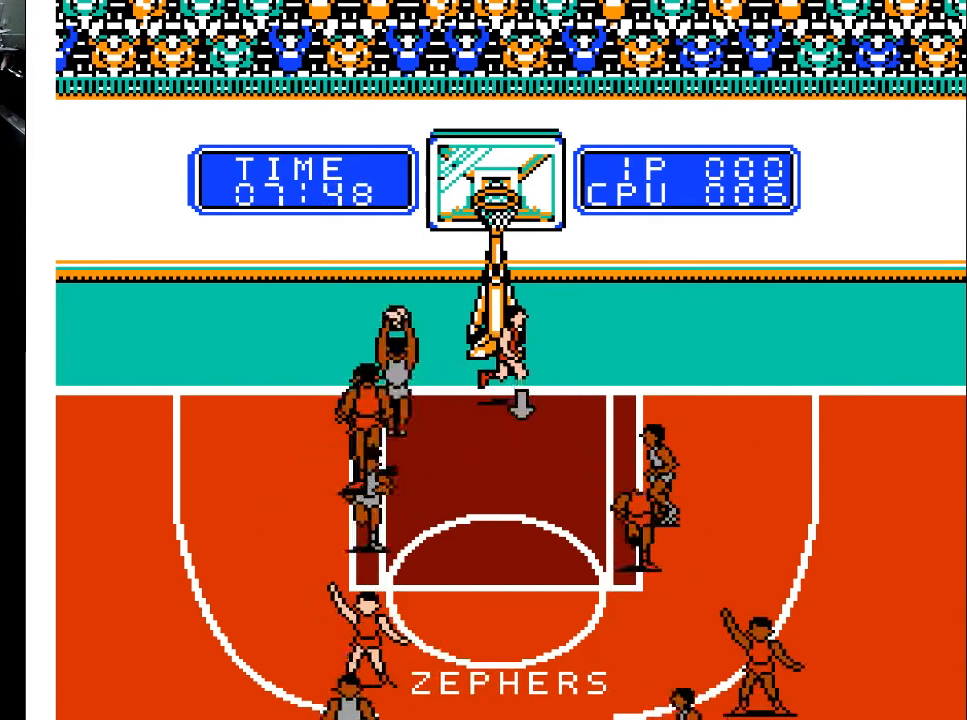
{"buttons": [], "events": [[167, "X", "up"], [333, "DPAD_RIGHT", "up"], [433, "DPAD_UP", "up"]]}
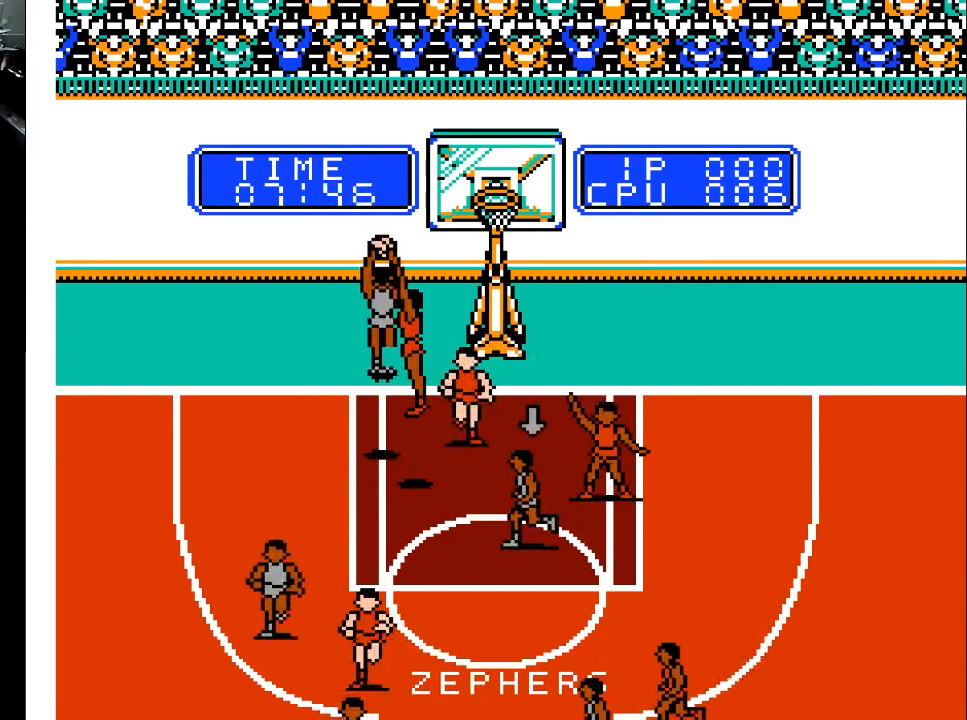
{"buttons": [], "events": [[33, "X", "down"], [133, "X", "up"]]}
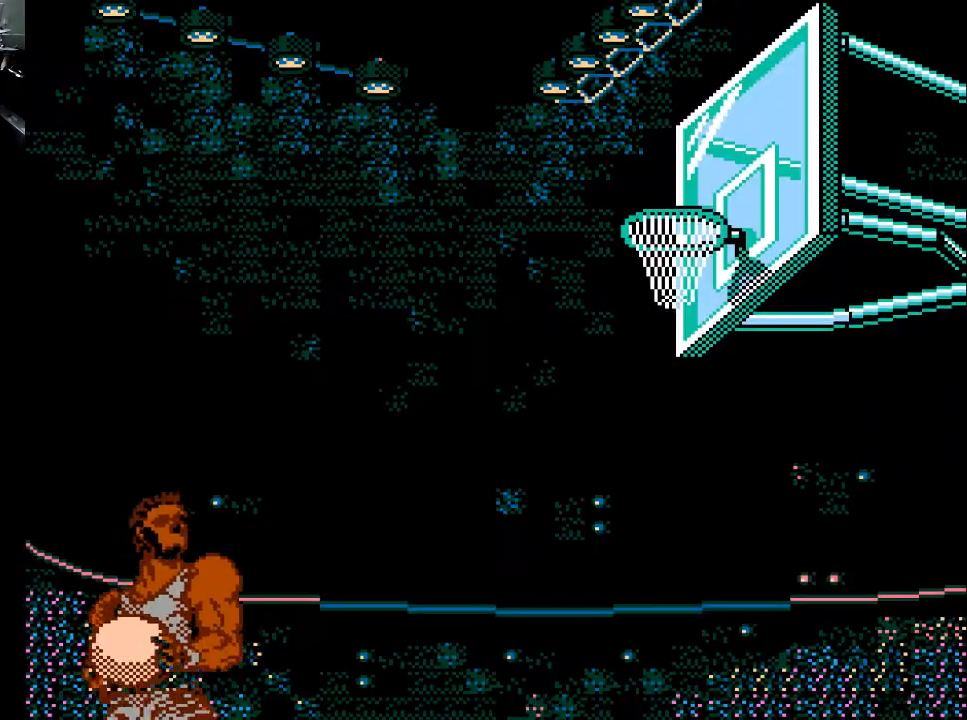
{"buttons": [], "events": []}
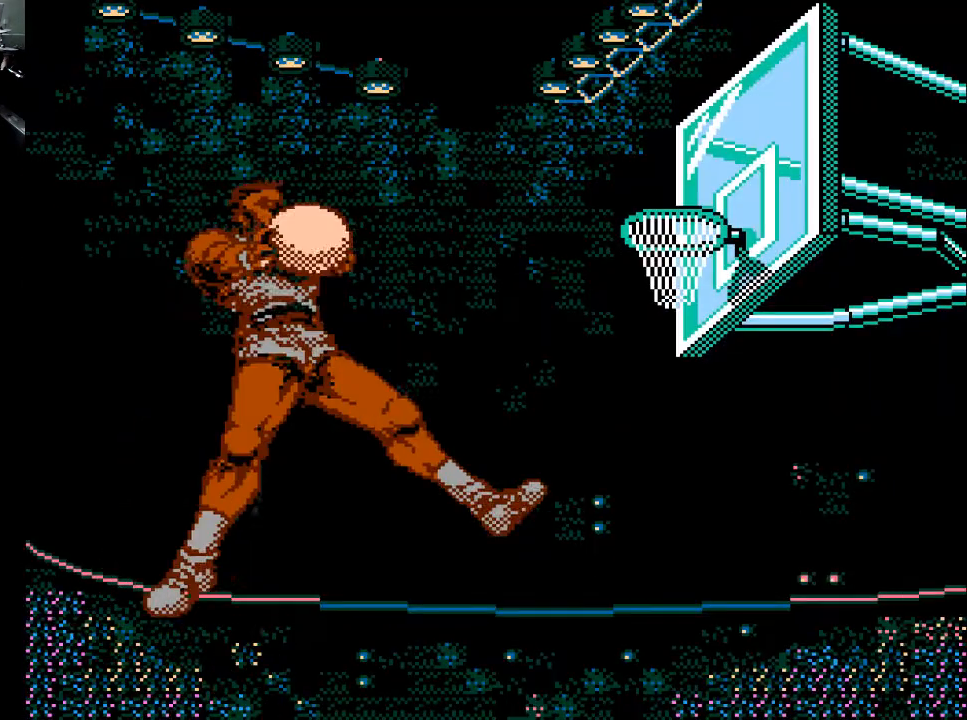
{"buttons": [], "events": []}
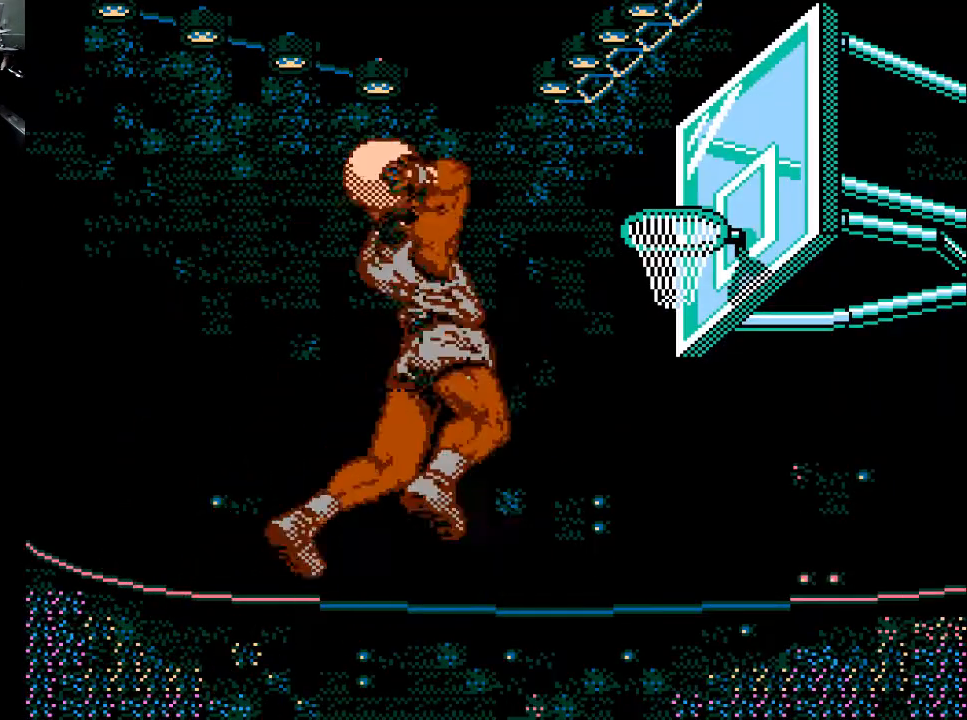
{"buttons": [], "events": []}
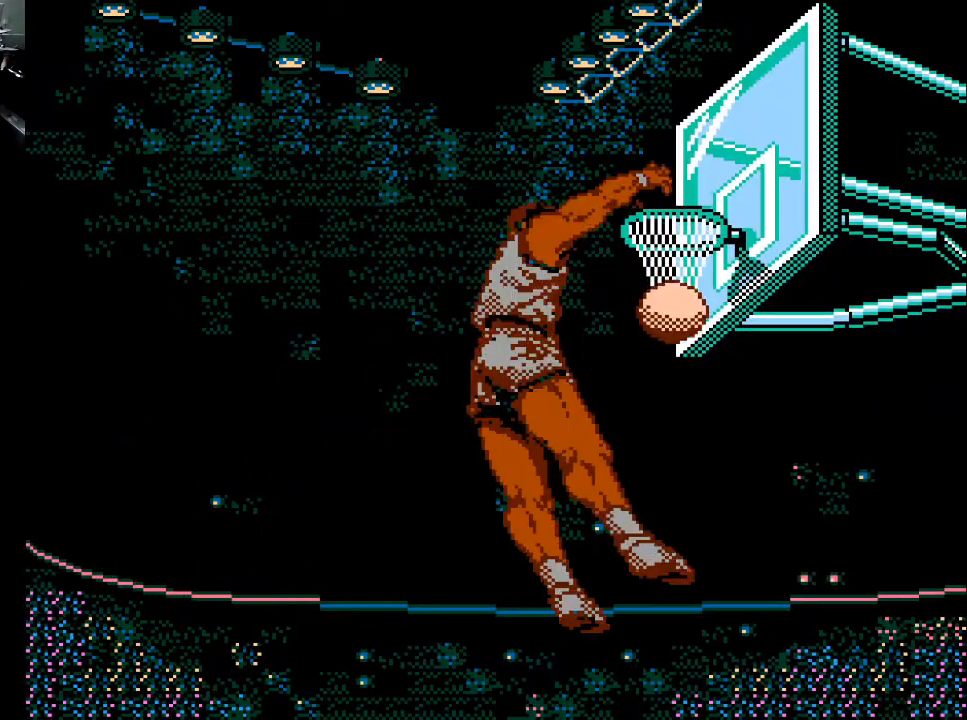
{"buttons": [], "events": []}
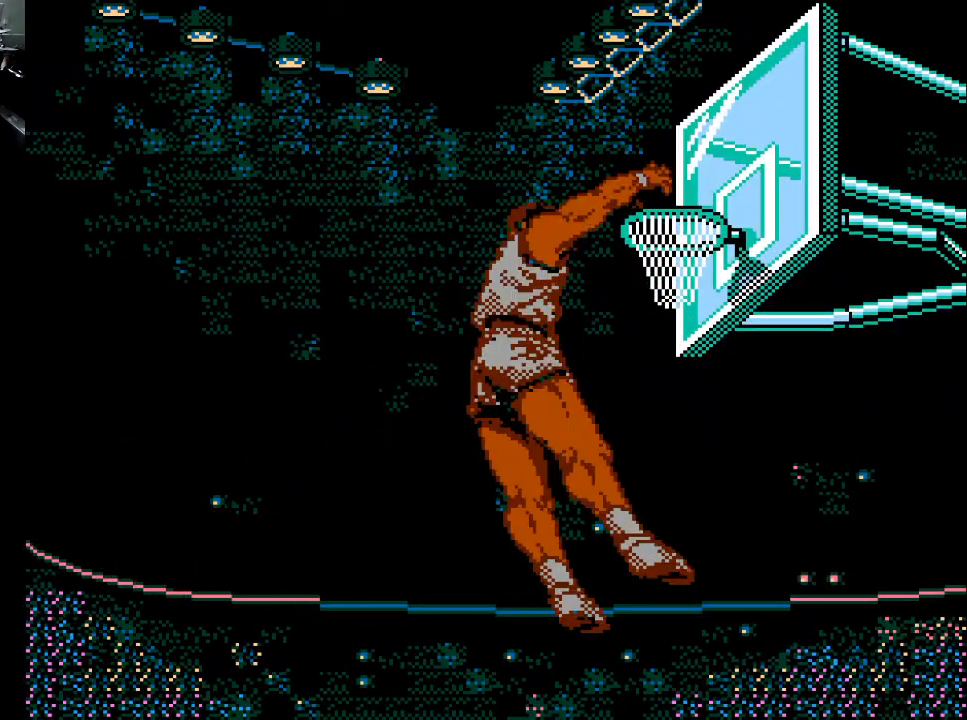
{"buttons": [], "events": []}
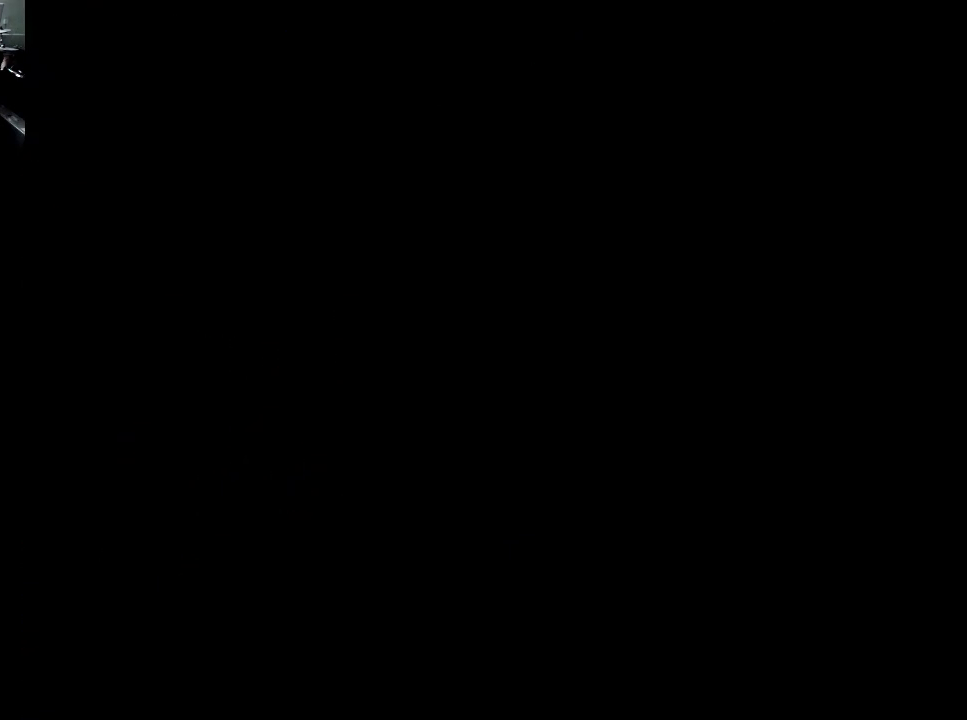
{"buttons": [], "events": []}
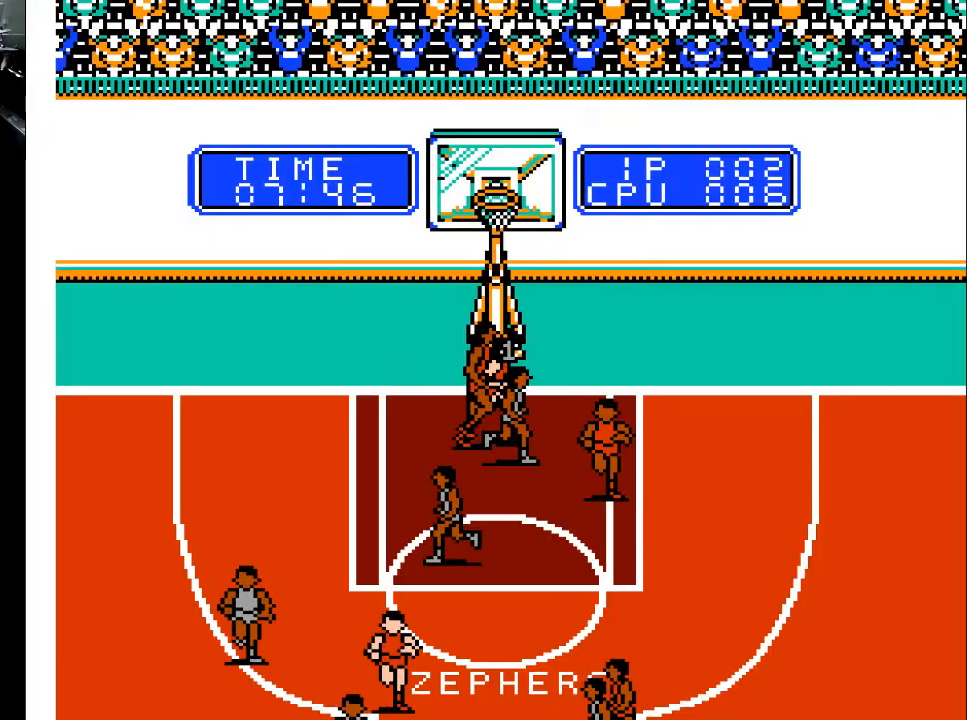
{"buttons": [], "events": []}
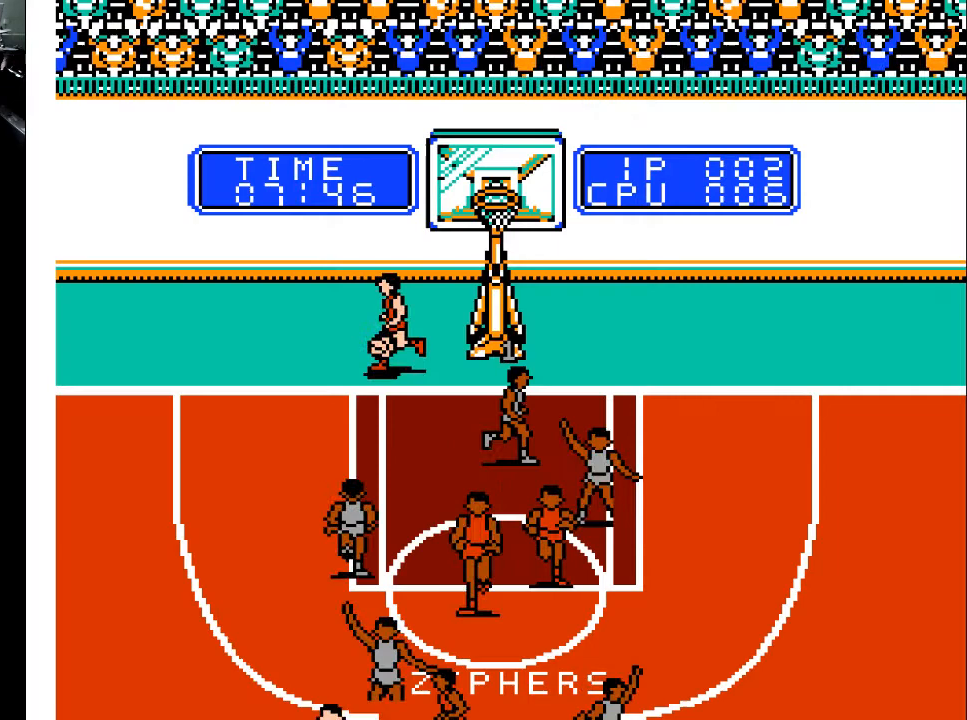
{"buttons": [], "events": []}
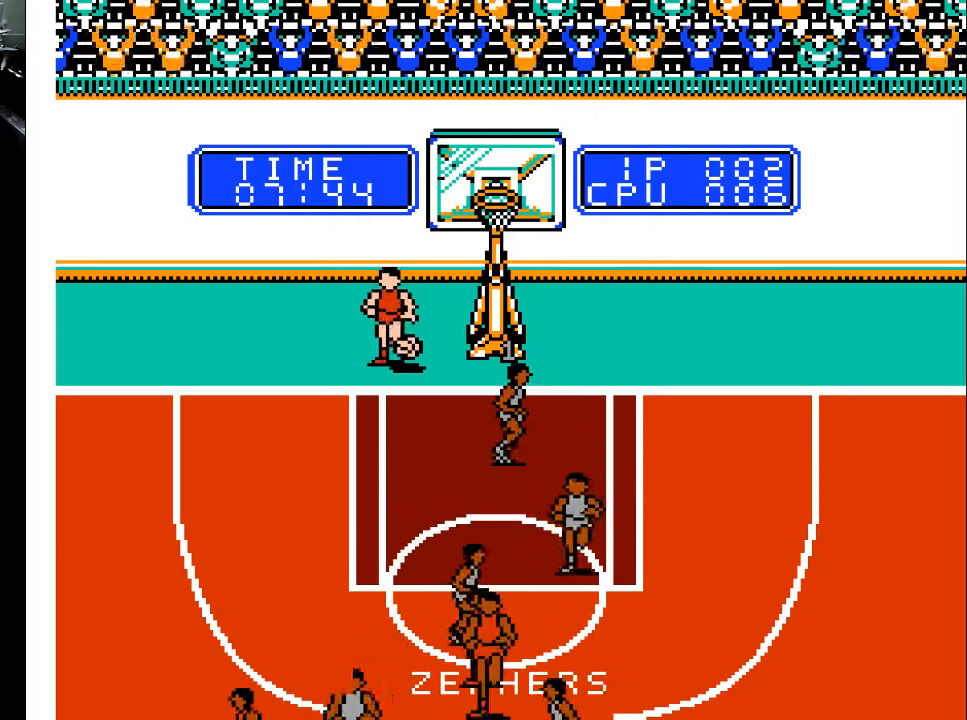
{"buttons": [], "events": []}
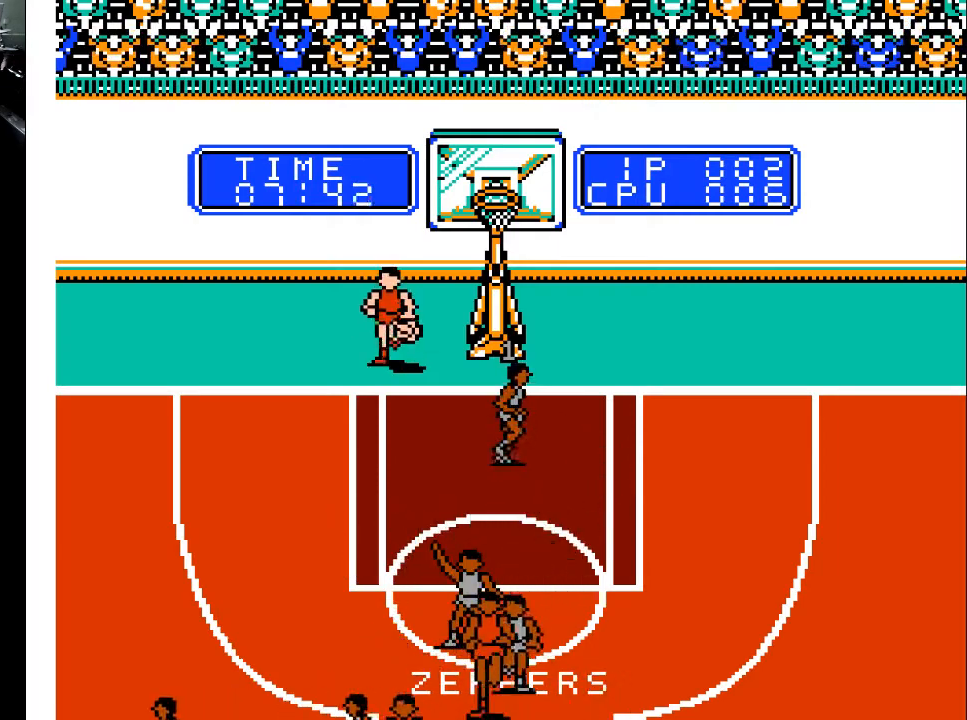
{"buttons": [], "events": [[200, "DPAD_LEFT", "down"], [233, "DPAD_LEFT", "up"]]}
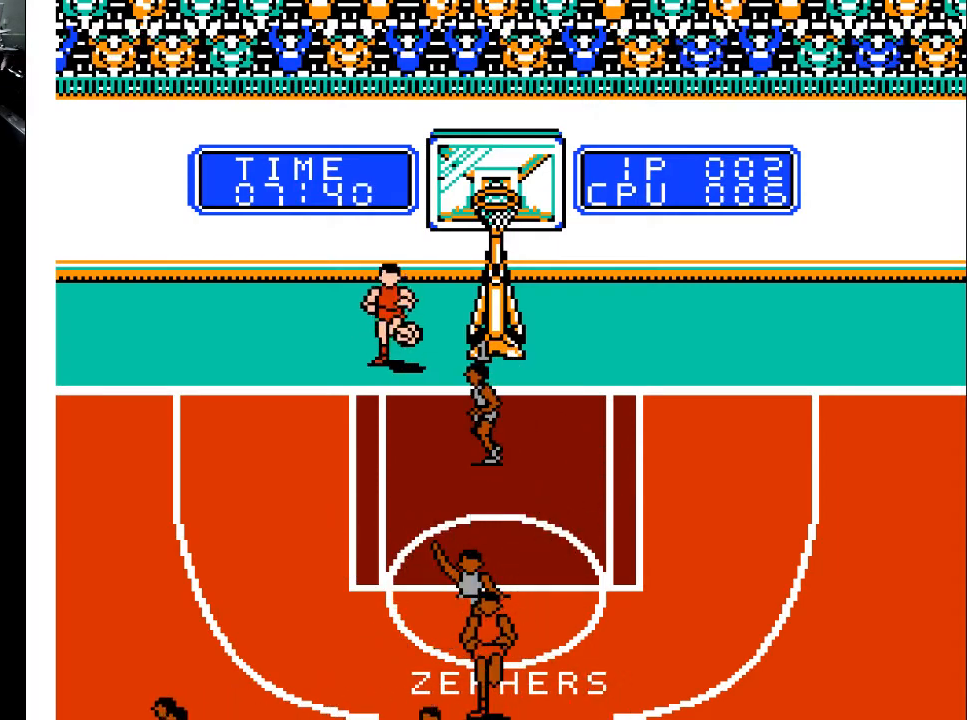
{"buttons": [], "events": []}
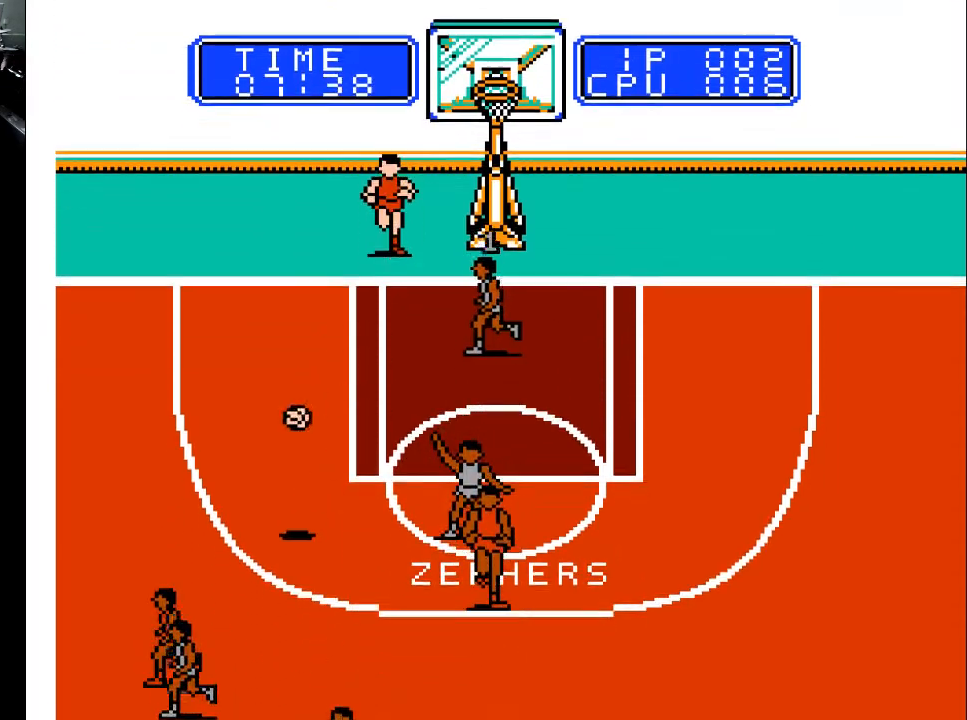
{"buttons": ["DPAD_DOWN"], "events": [[33, "DPAD_RIGHT", "down"], [67, "DPAD_DOWN", "down"], [100, "DPAD_RIGHT", "up"], [167, "DPAD_LEFT", "down"], [400, "DPAD_DOWN", "up"], [467, "DPAD_DOWN", "down"], [467, "DPAD_LEFT", "up"]]}
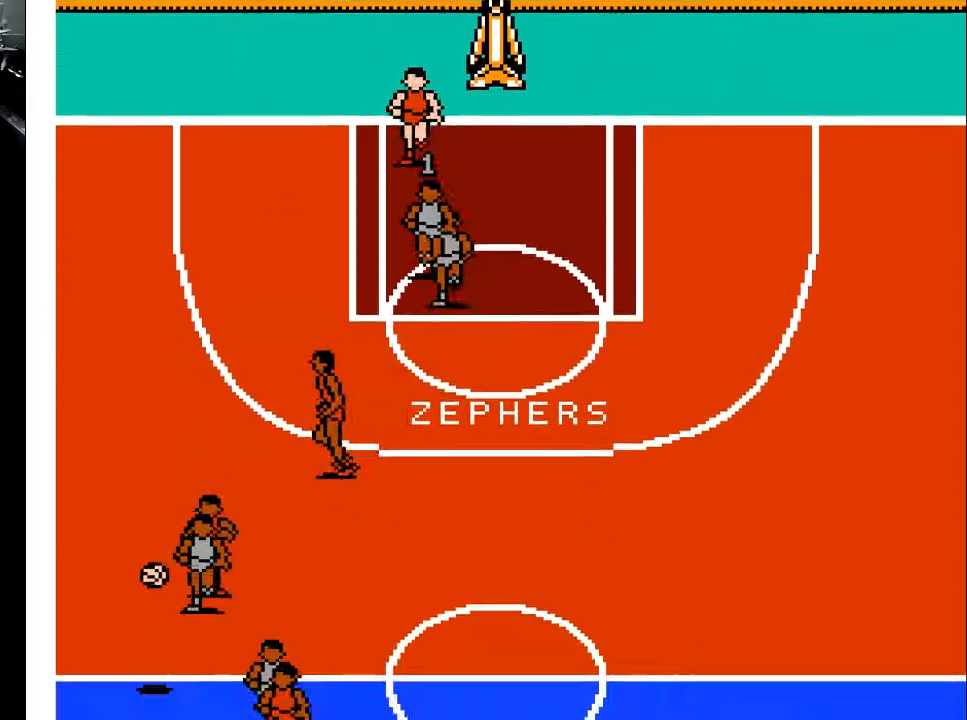
{"buttons": ["DPAD_DOWN", "DPAD_LEFT"], "events": [[100, "DPAD_DOWN", "up"], [233, "DPAD_UP", "down"], [300, "DPAD_LEFT", "down"], [300, "DPAD_UP", "up"], [367, "DPAD_DOWN", "down"]]}
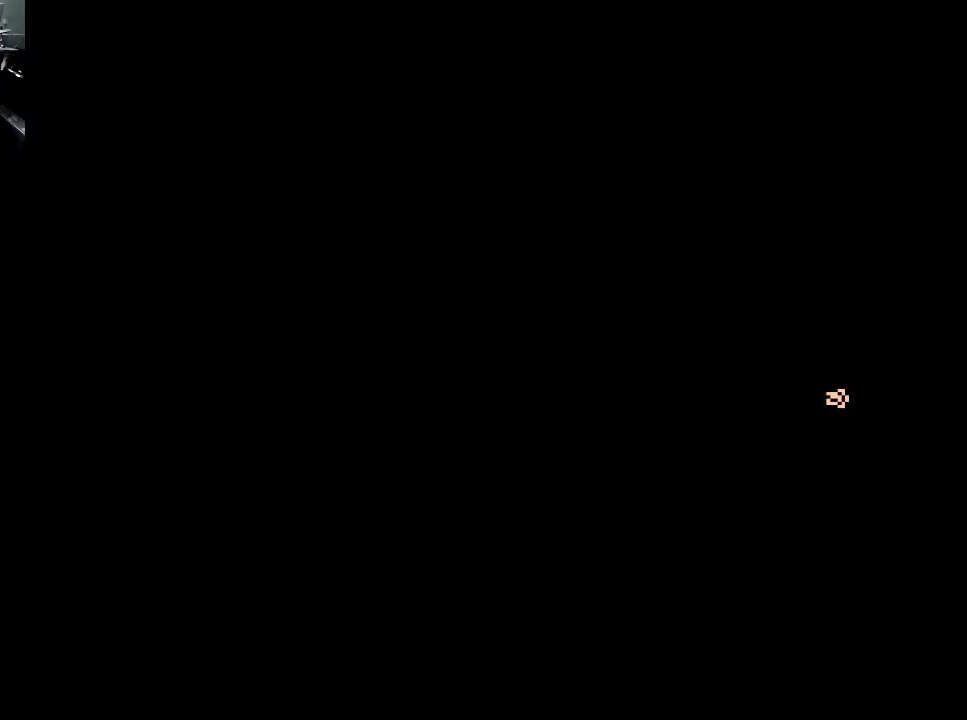
{"buttons": ["DPAD_DOWN"], "events": [[500, "DPAD_LEFT", "up"]]}
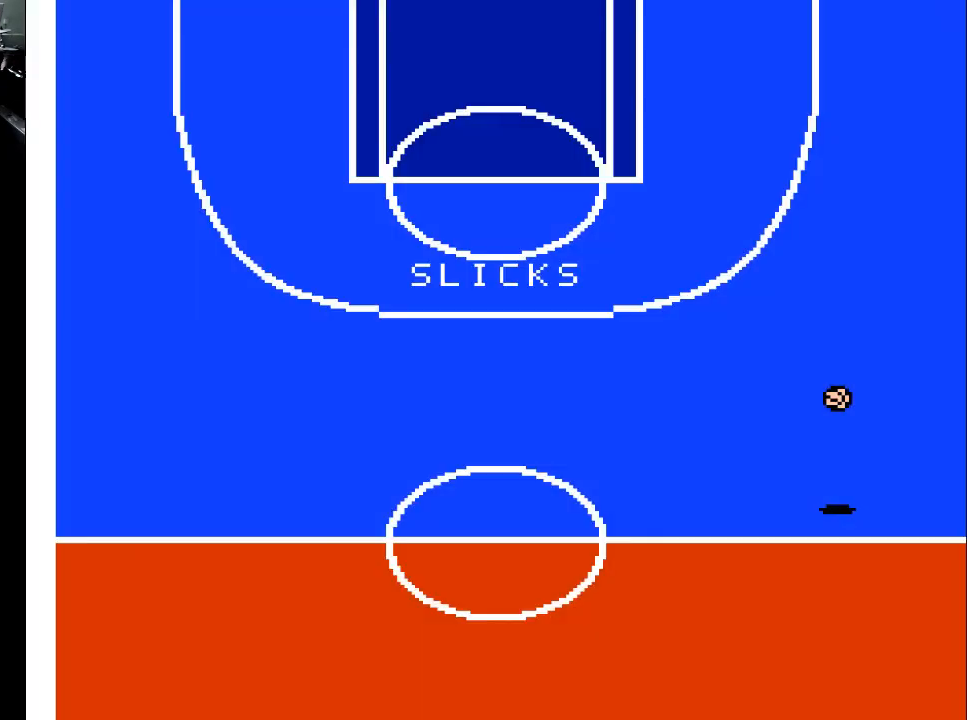
{"buttons": [], "events": [[267, "DPAD_LEFT", "down"], [400, "DPAD_LEFT", "up"], [467, "DPAD_DOWN", "up"]]}
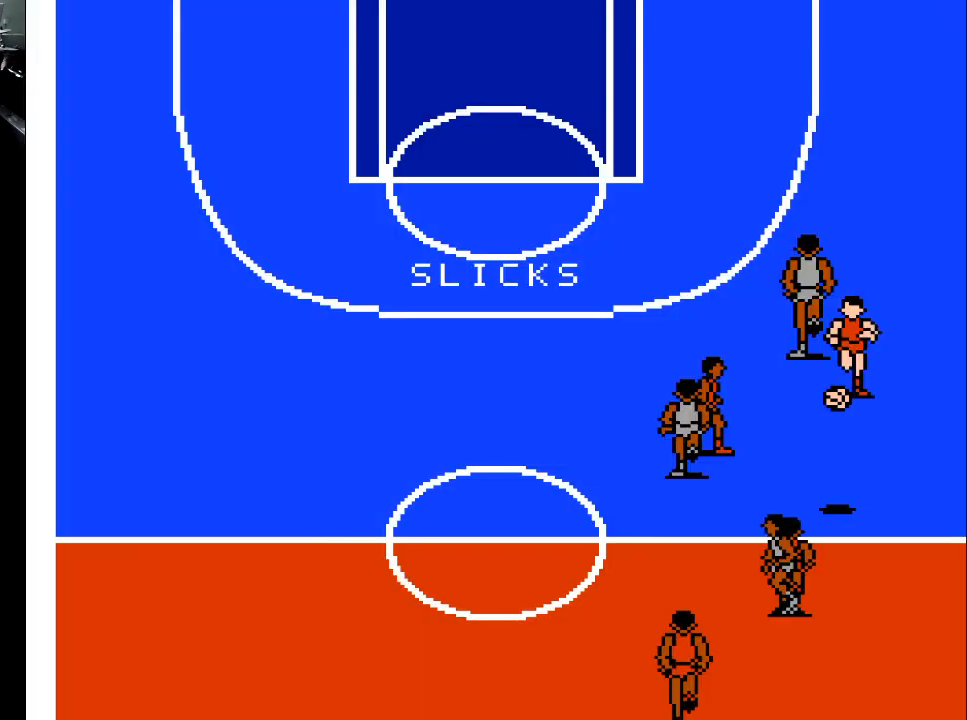
{"buttons": ["DPAD_UP"], "events": [[400, "DPAD_UP", "down"]]}
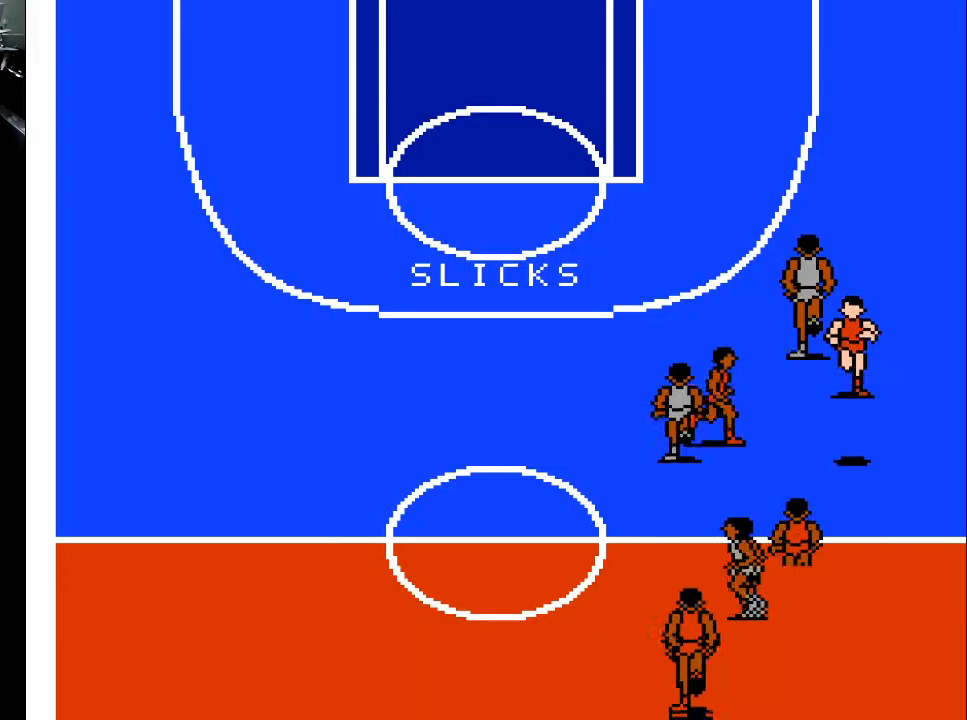
{"buttons": ["DPAD_UP"], "events": [[33, "DPAD_UP", "up"], [100, "DPAD_LEFT", "down"], [167, "DPAD_DOWN", "down"], [300, "DPAD_DOWN", "up"], [400, "DPAD_UP", "down"], [500, "DPAD_LEFT", "up"]]}
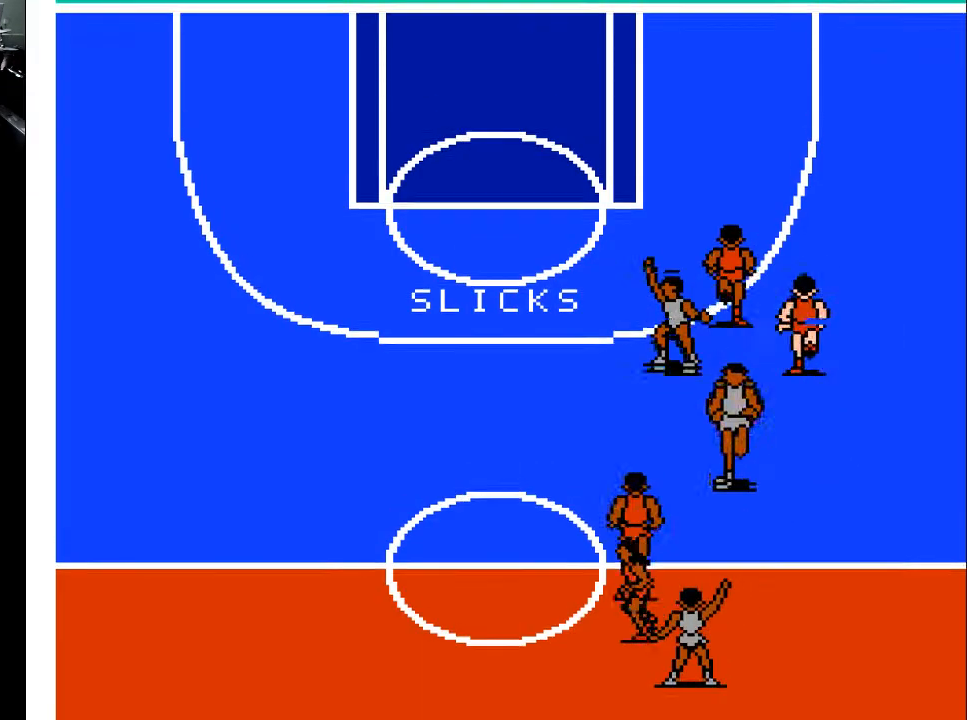
{"buttons": ["DPAD_UP"], "events": [[100, "DPAD_RIGHT", "down"], [233, "DPAD_UP", "up"], [333, "DPAD_UP", "down"], [400, "DPAD_RIGHT", "up"]]}
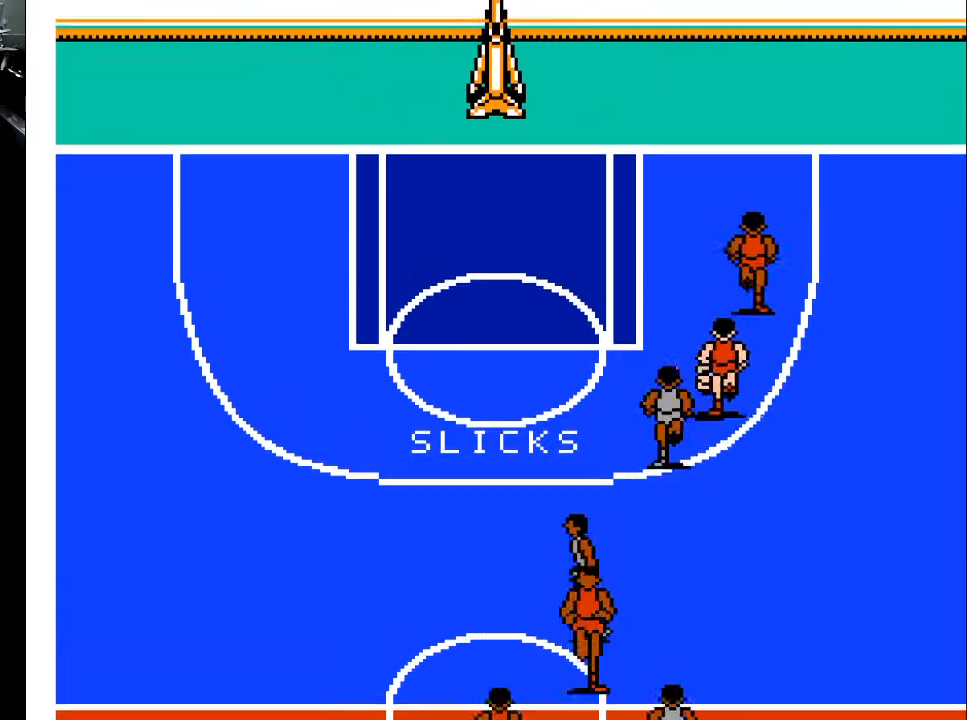
{"buttons": ["DPAD_UP", "DPAD_LEFT"], "events": [[500, "DPAD_LEFT", "down"]]}
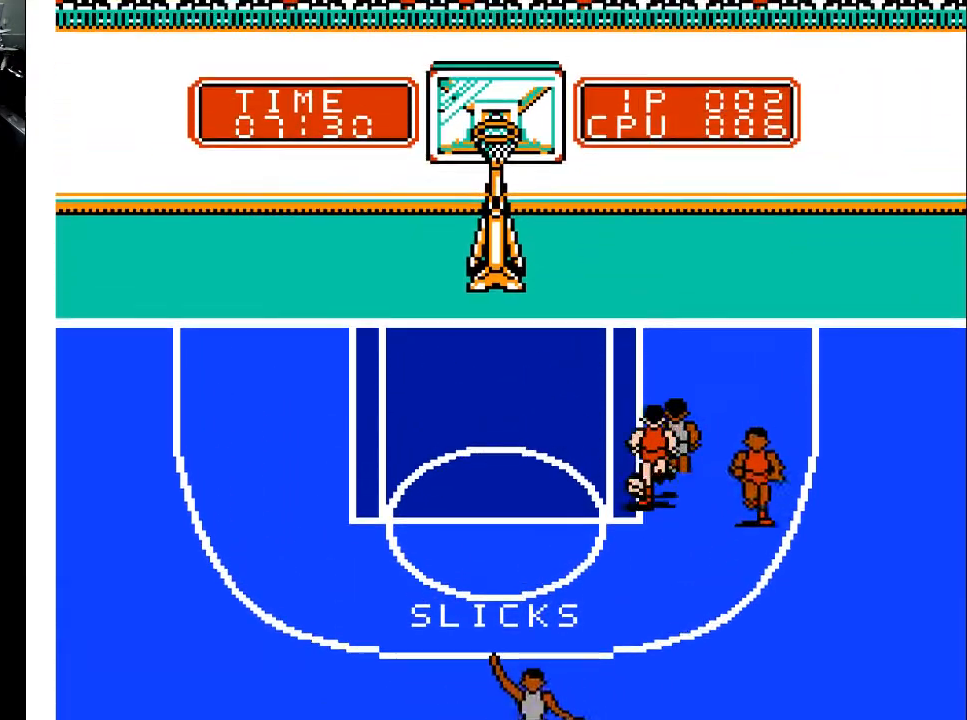
{"buttons": ["X", "DPAD_UP", "DPAD_LEFT"], "events": [[133, "A", "down"], [267, "A", "up"], [367, "DPAD_UP", "up"], [467, "DPAD_UP", "down"], [467, "X", "down"]]}
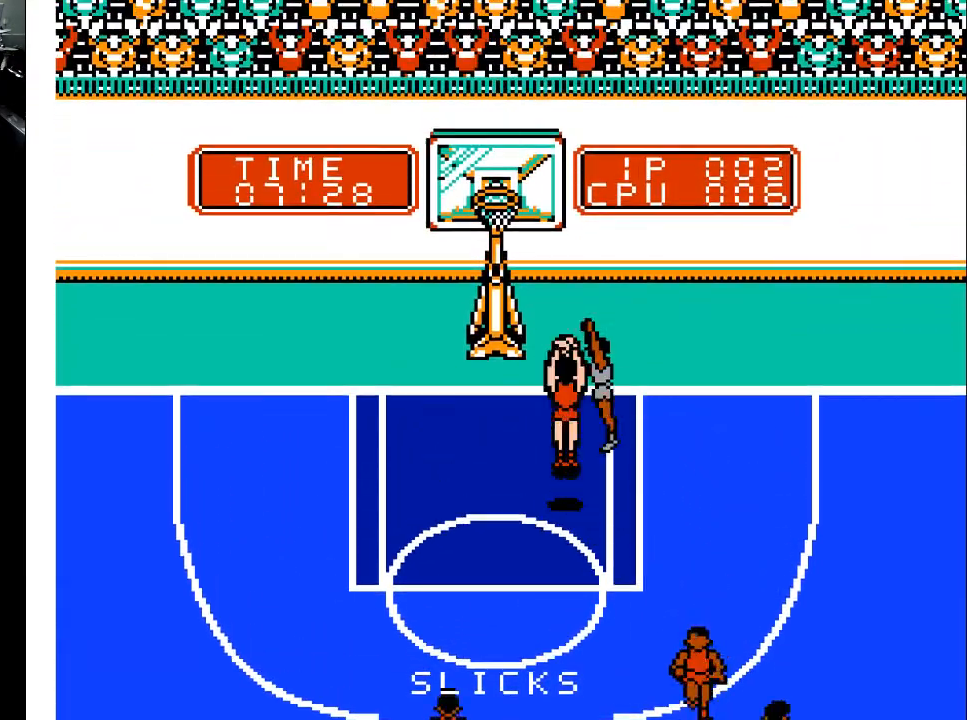
{"buttons": ["X", "DPAD_UP", "DPAD_LEFT"], "events": [[67, "X", "up"], [100, "DPAD_UP", "up"], [433, "DPAD_UP", "down"], [500, "X", "down"]]}